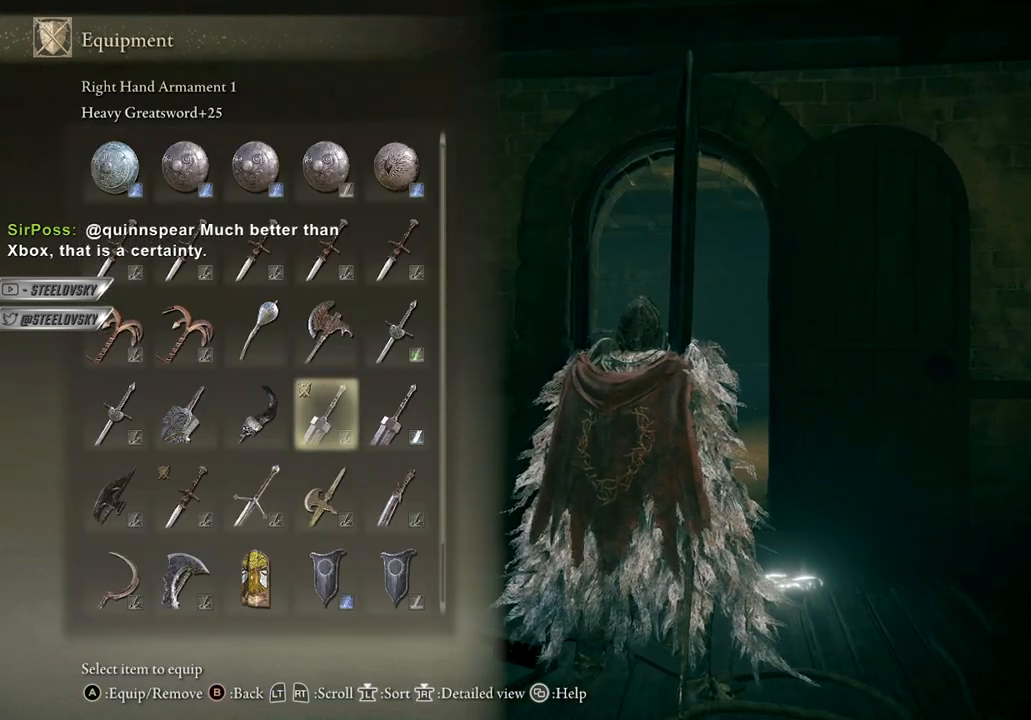
Gameplay with a controller (Xbox layout); each line is a JSON object with the inputs held at the frame after it. "events" lists button and stick changes between this image and that frame as [ms after this image, input, new state], when the widget could be followed in between. Not read: Z.
{"buttons": [], "left_stick": "center", "right_stick": "center", "events": [[167, "right_stick", "center"]]}
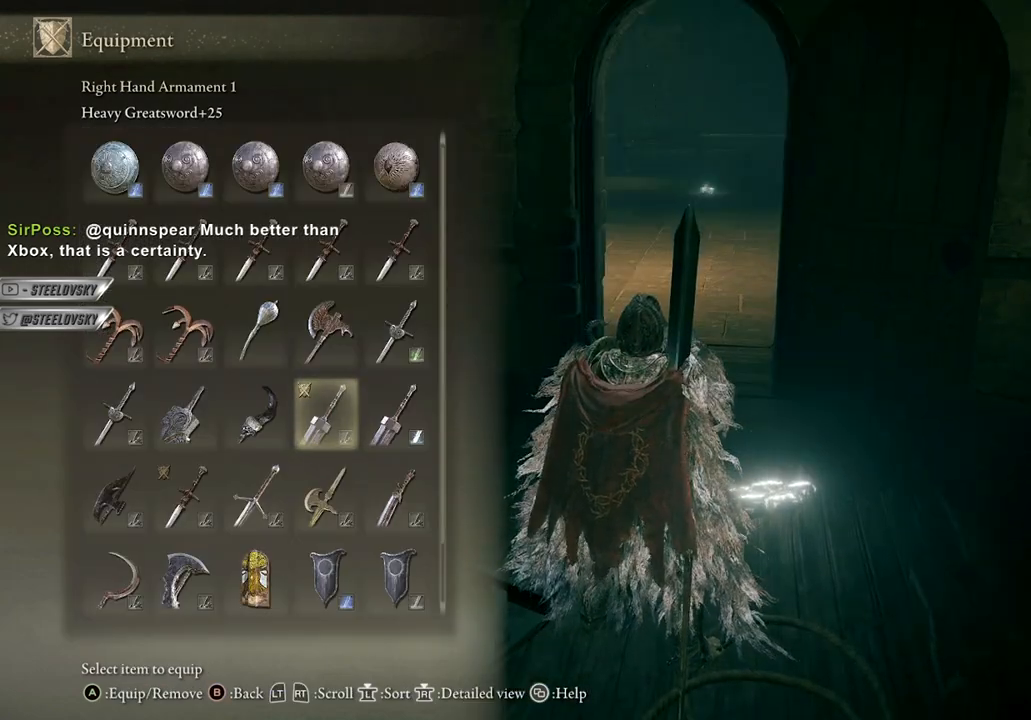
{"buttons": [], "left_stick": "up", "right_stick": "center", "events": [[300, "right_stick", "right"], [417, "left_stick", "up"], [417, "right_stick", "center"]]}
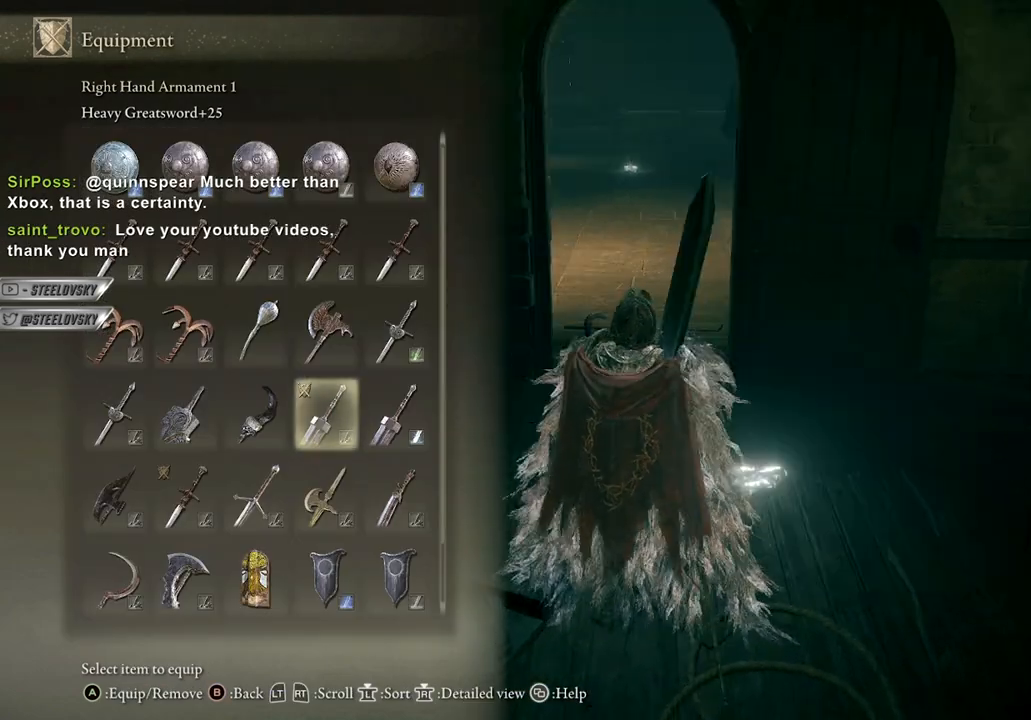
{"buttons": [], "left_stick": "up", "right_stick": "center", "events": []}
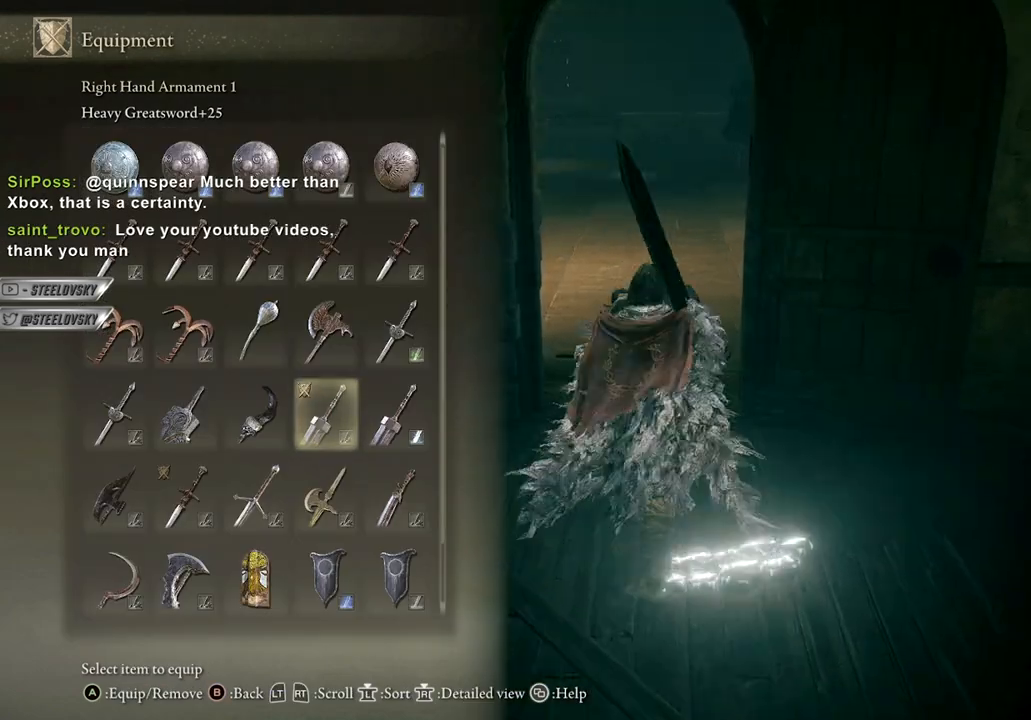
{"buttons": [], "left_stick": "up", "right_stick": "center", "events": []}
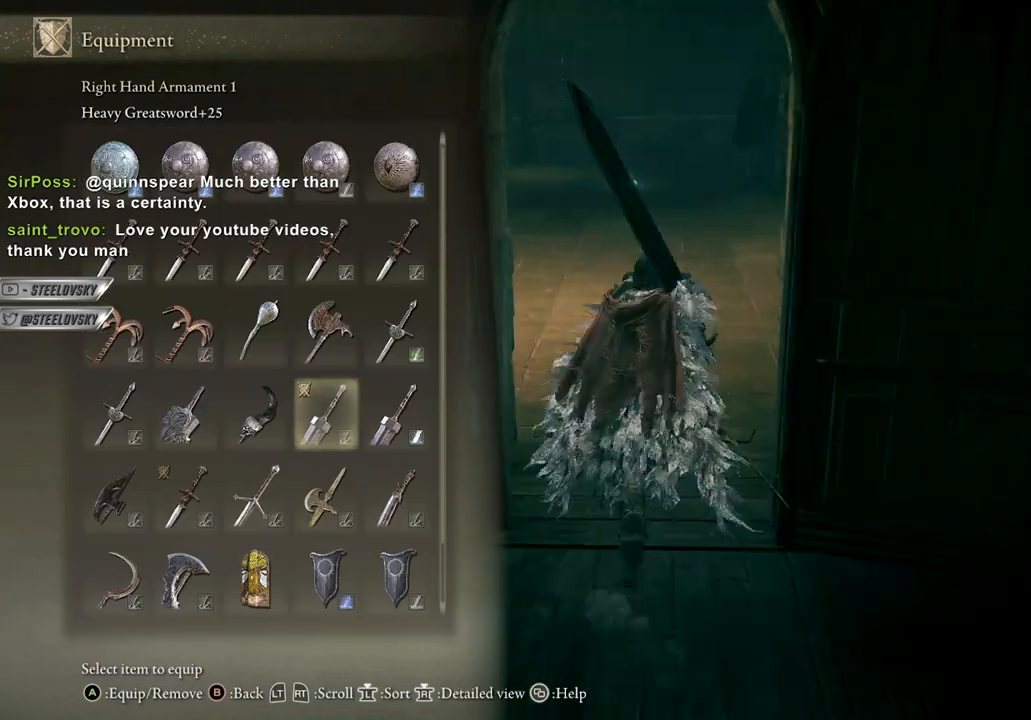
{"buttons": [], "left_stick": "up", "right_stick": "center", "events": []}
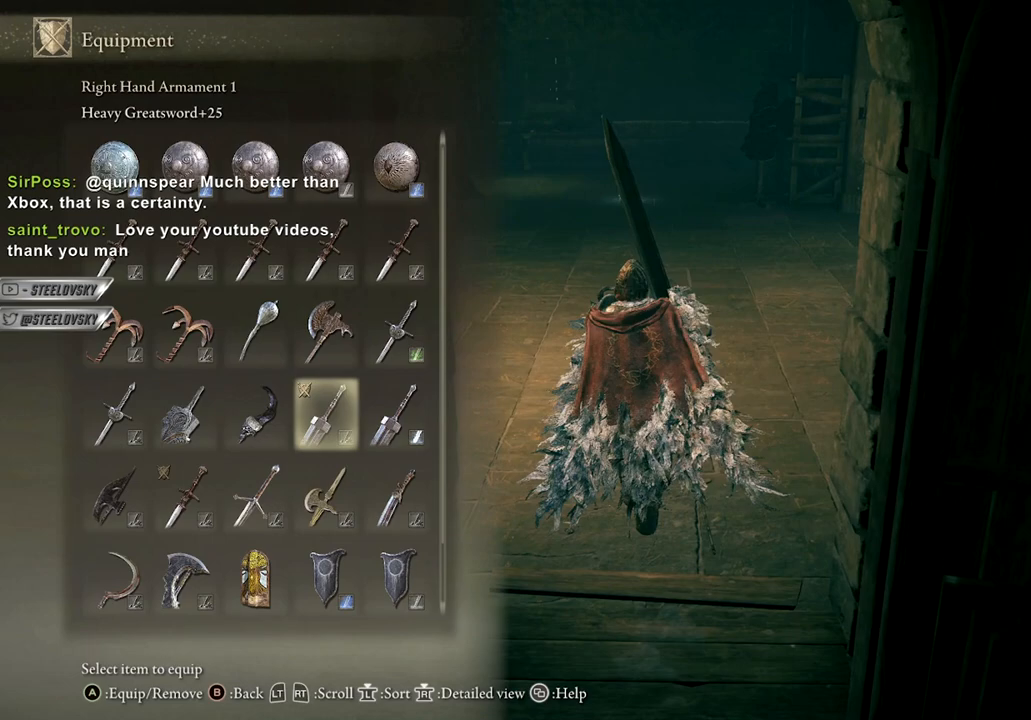
{"buttons": [], "left_stick": "up", "right_stick": "center", "events": []}
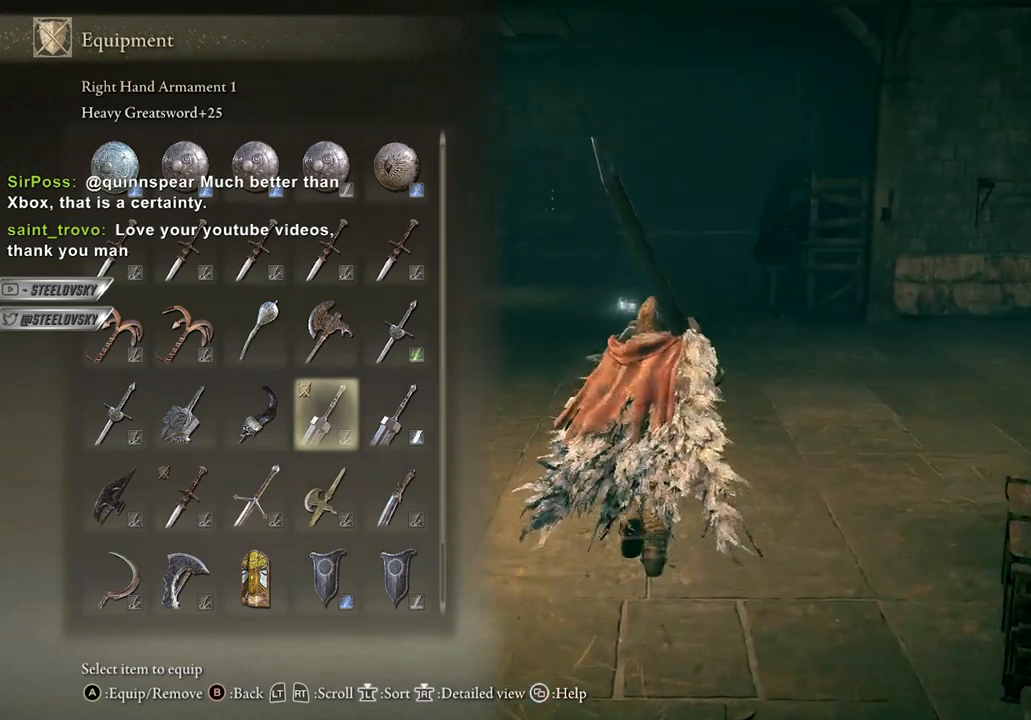
{"buttons": [], "left_stick": "center", "right_stick": "center", "events": [[167, "left_stick", "center"], [317, "left_stick", "down"], [433, "left_stick", "center"]]}
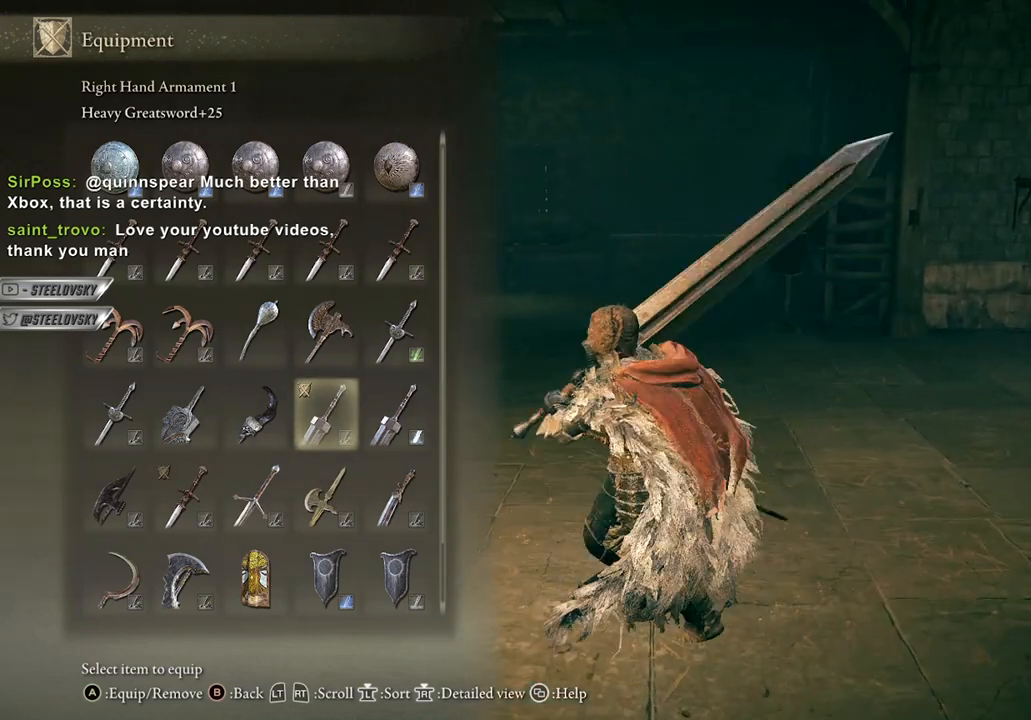
{"buttons": [], "left_stick": "center", "right_stick": "center", "events": []}
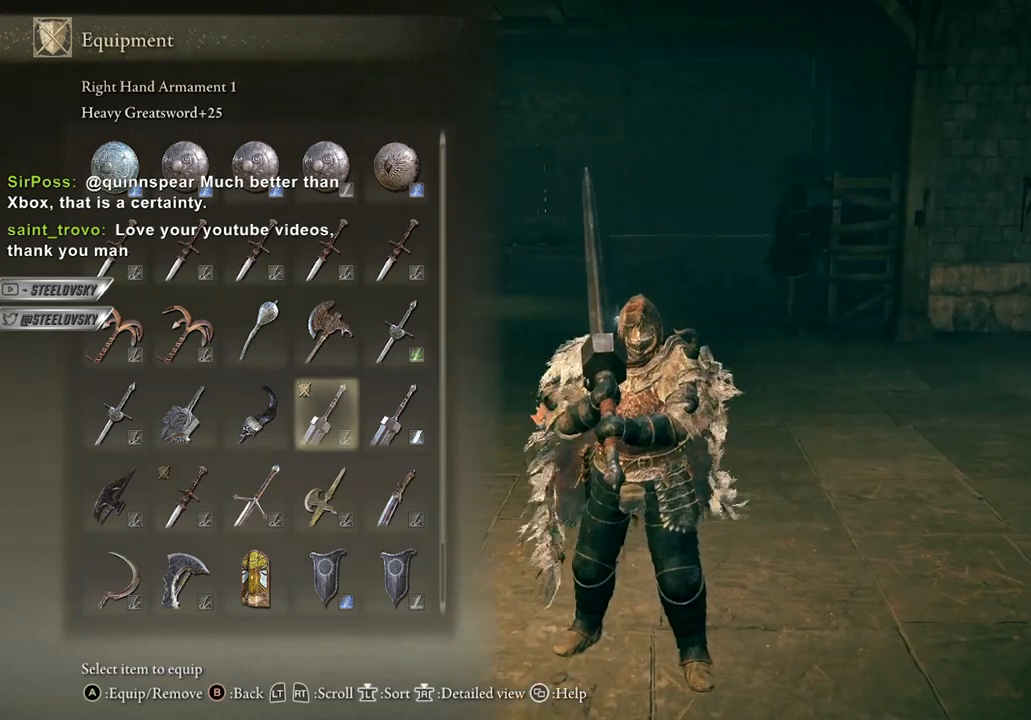
{"buttons": [], "left_stick": "center", "right_stick": "center", "events": []}
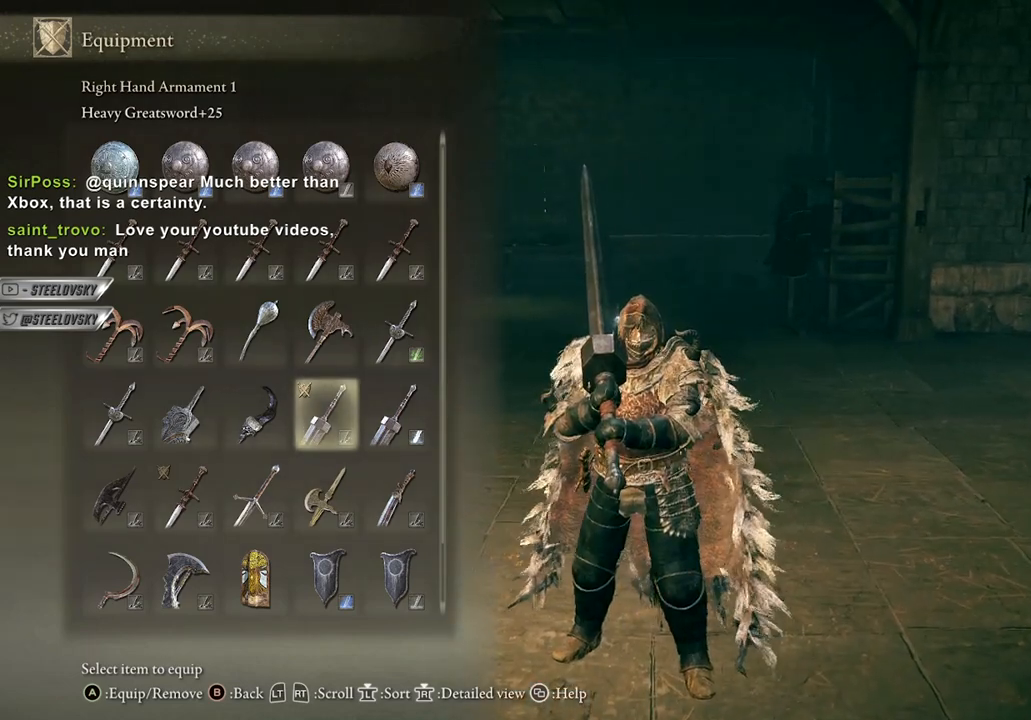
{"buttons": [], "left_stick": "center", "right_stick": "center", "events": []}
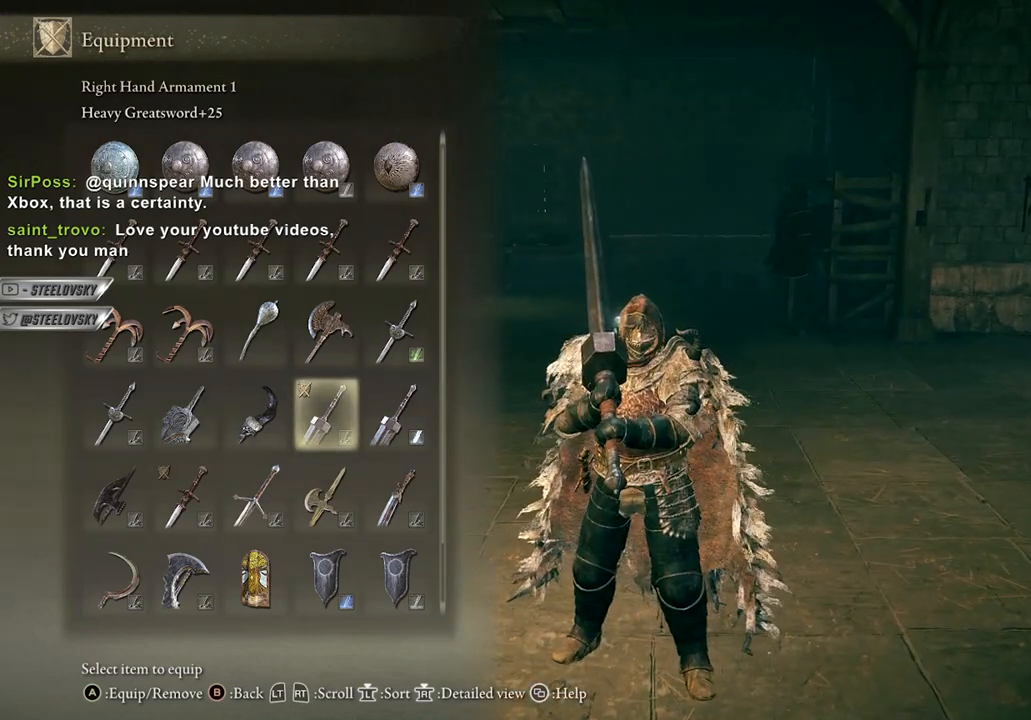
{"buttons": [], "left_stick": "center", "right_stick": "center", "events": []}
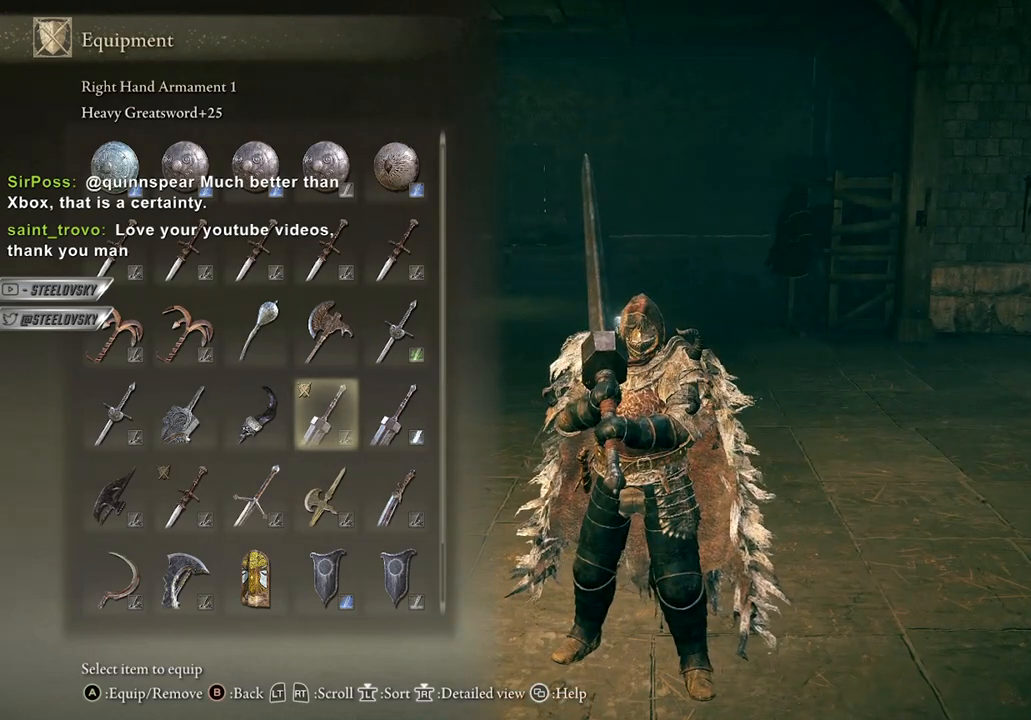
{"buttons": [], "left_stick": "center", "right_stick": "center", "events": []}
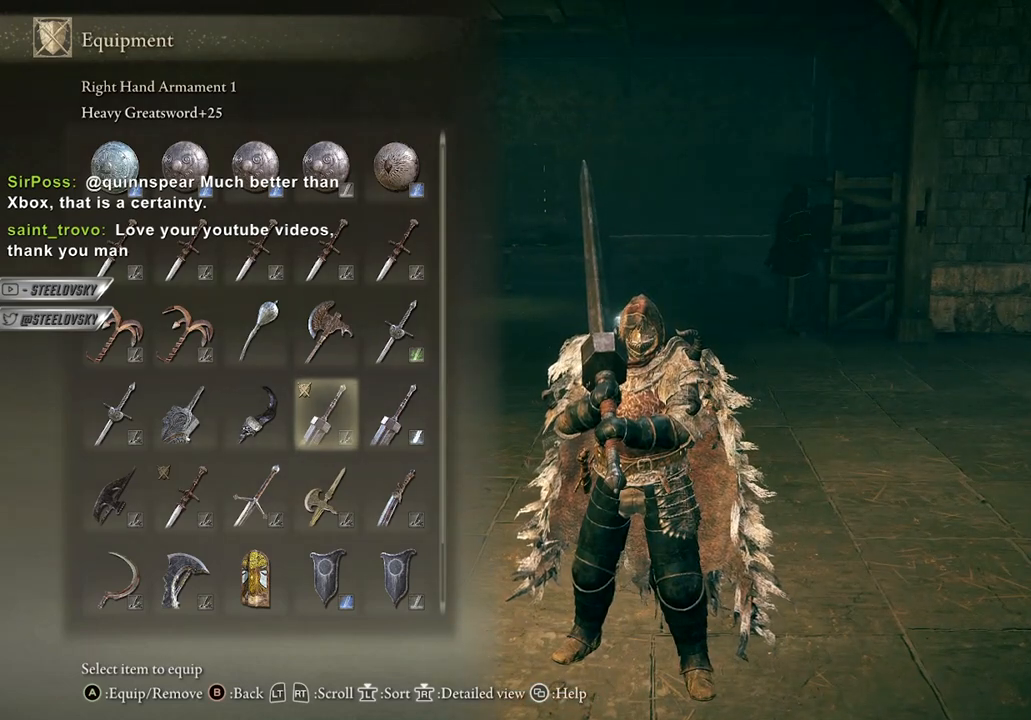
{"buttons": [], "left_stick": "center", "right_stick": "center", "events": []}
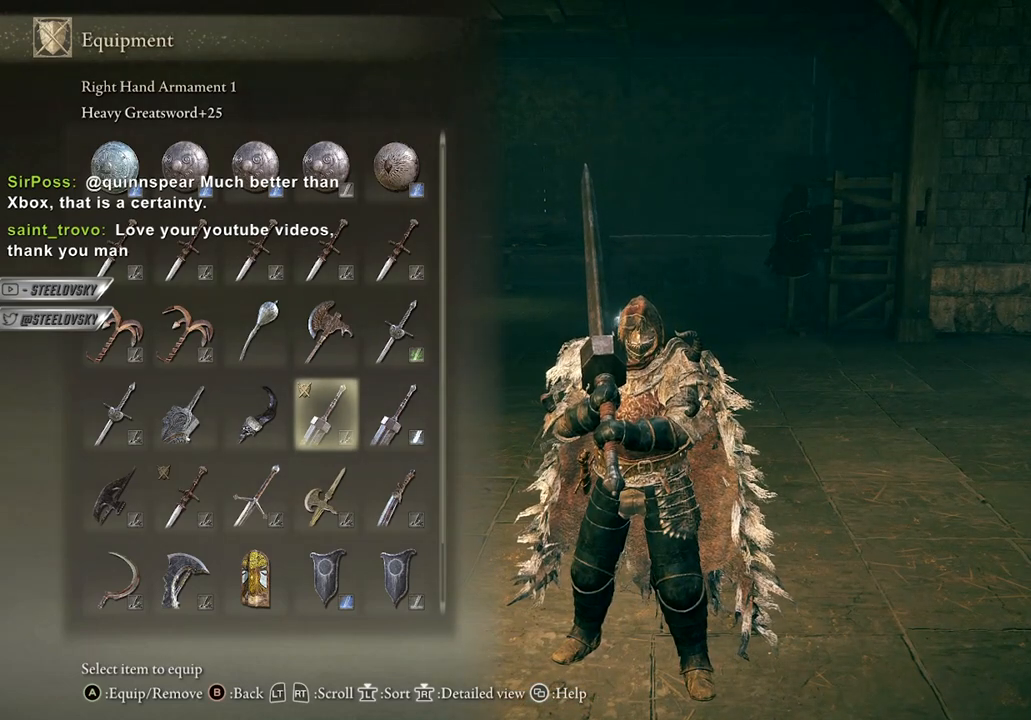
{"buttons": [], "left_stick": "center", "right_stick": "center", "events": []}
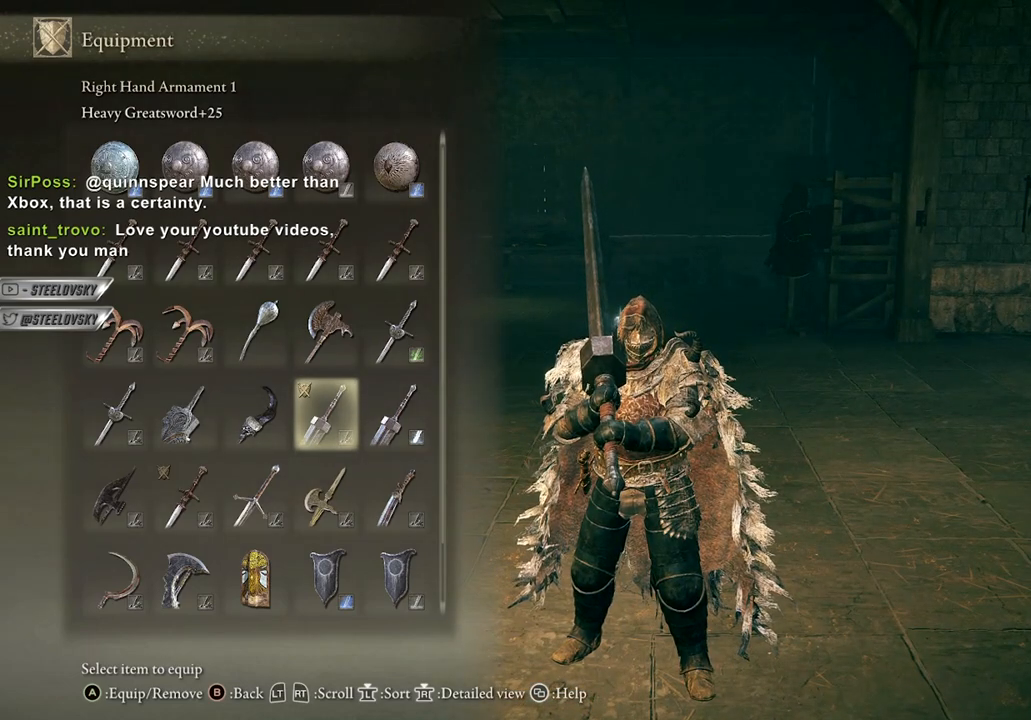
{"buttons": [], "left_stick": "center", "right_stick": "center", "events": []}
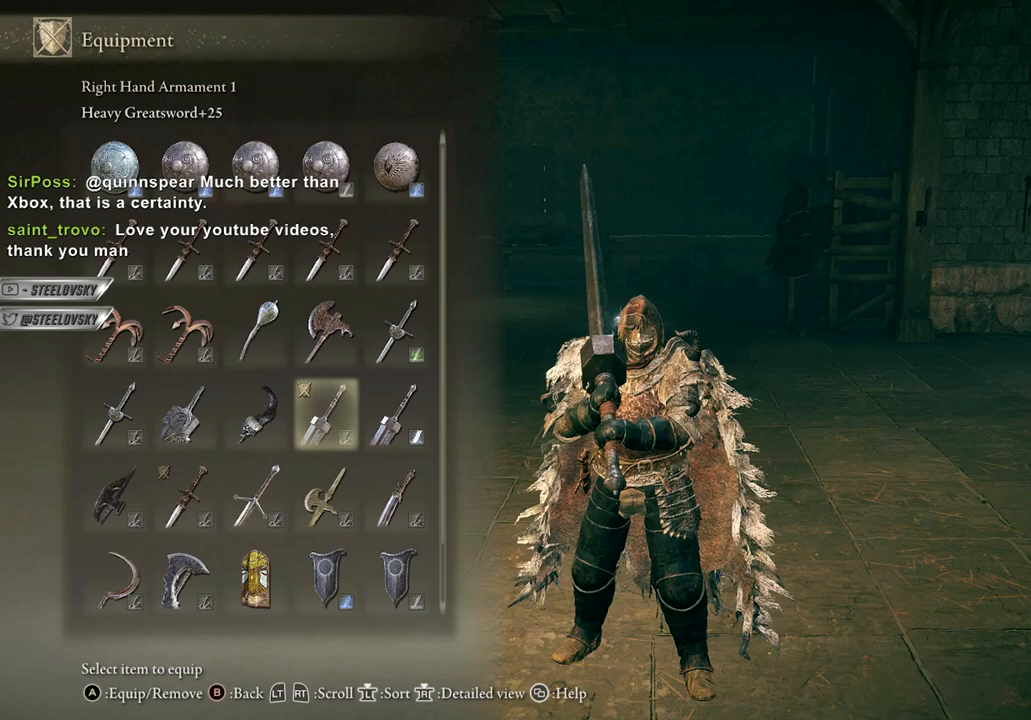
{"buttons": [], "left_stick": "center", "right_stick": "center", "events": []}
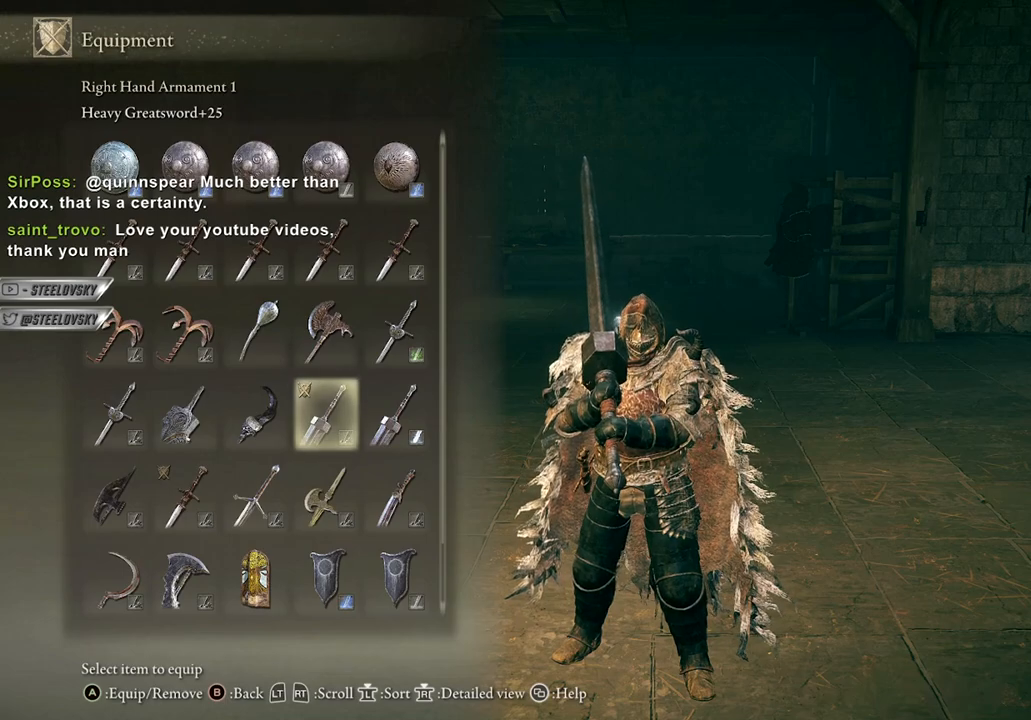
{"buttons": [], "left_stick": "center", "right_stick": "center", "events": [[50, "right_stick", "up-left"], [200, "right_stick", "center"]]}
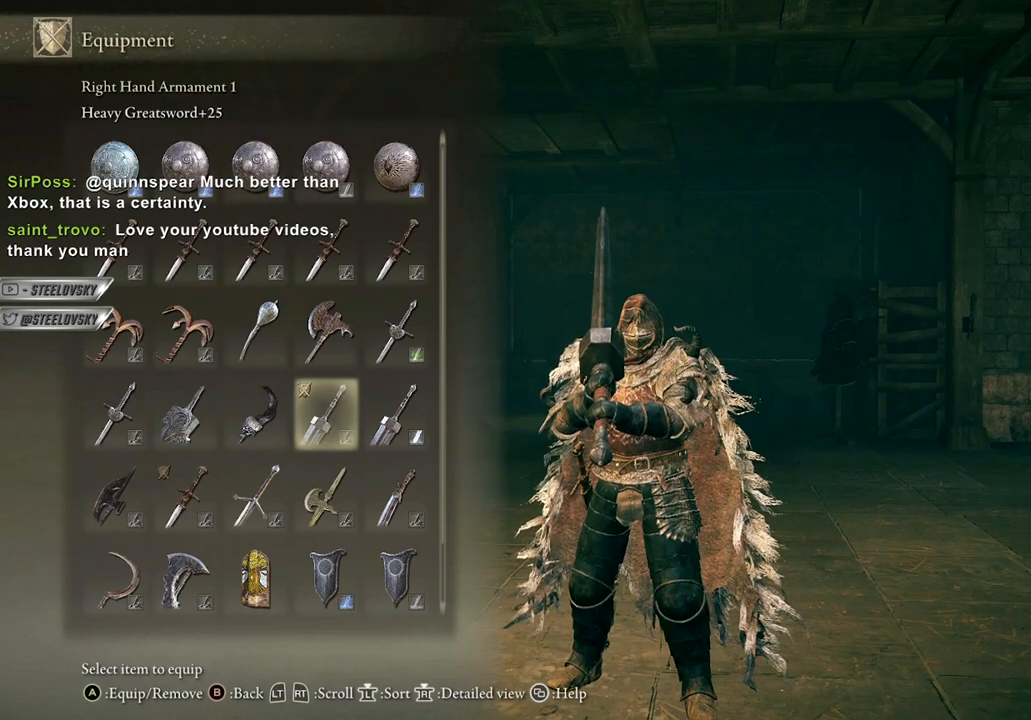
{"buttons": [], "left_stick": "center", "right_stick": "center", "events": [[117, "right_stick", "down-right"], [233, "right_stick", "center"], [400, "START", "down"], [500, "START", "up"]]}
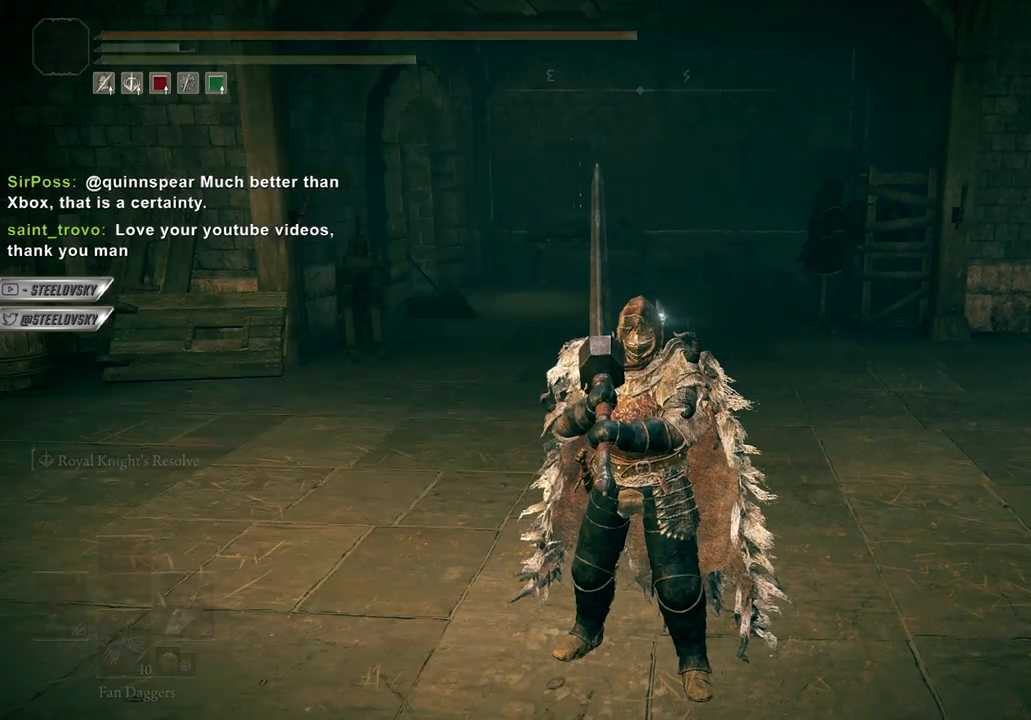
{"buttons": [], "left_stick": "center", "right_stick": "center", "events": []}
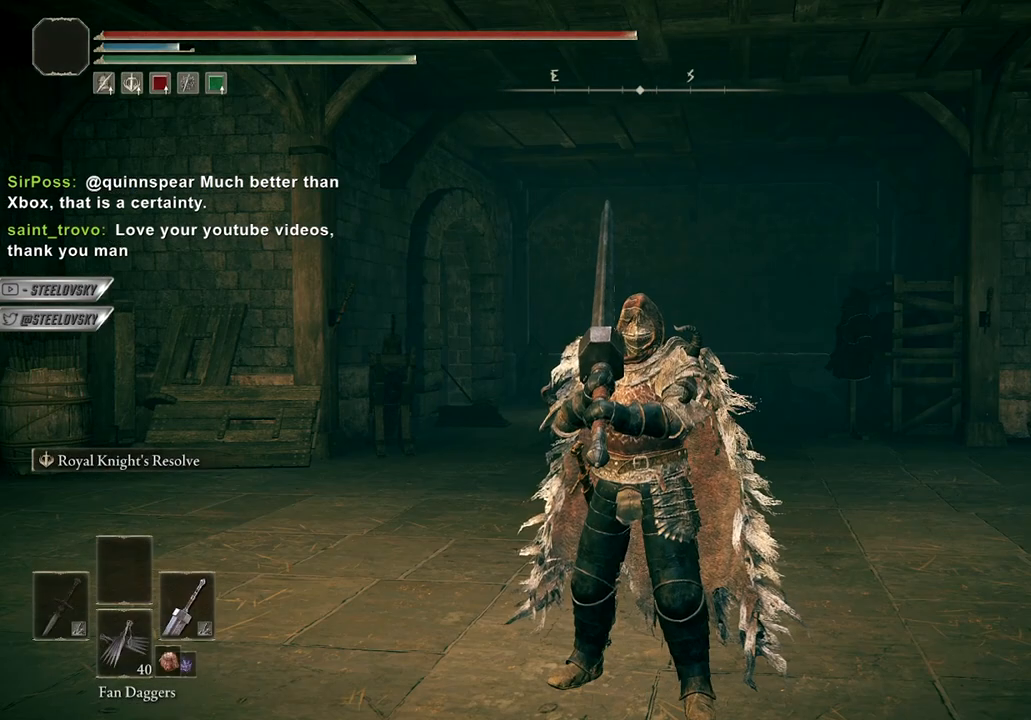
{"buttons": [], "left_stick": "center", "right_stick": "center", "events": []}
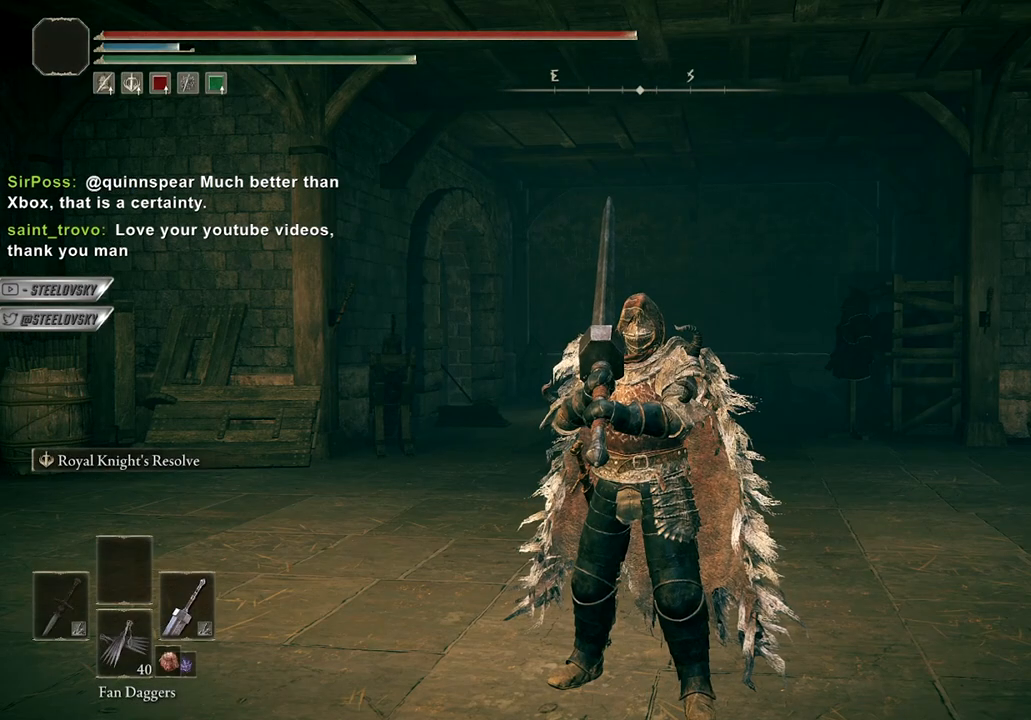
{"buttons": [], "left_stick": "center", "right_stick": "center", "events": [[83, "START", "down"], [150, "START", "up"], [233, "A", "down"], [383, "A", "up"]]}
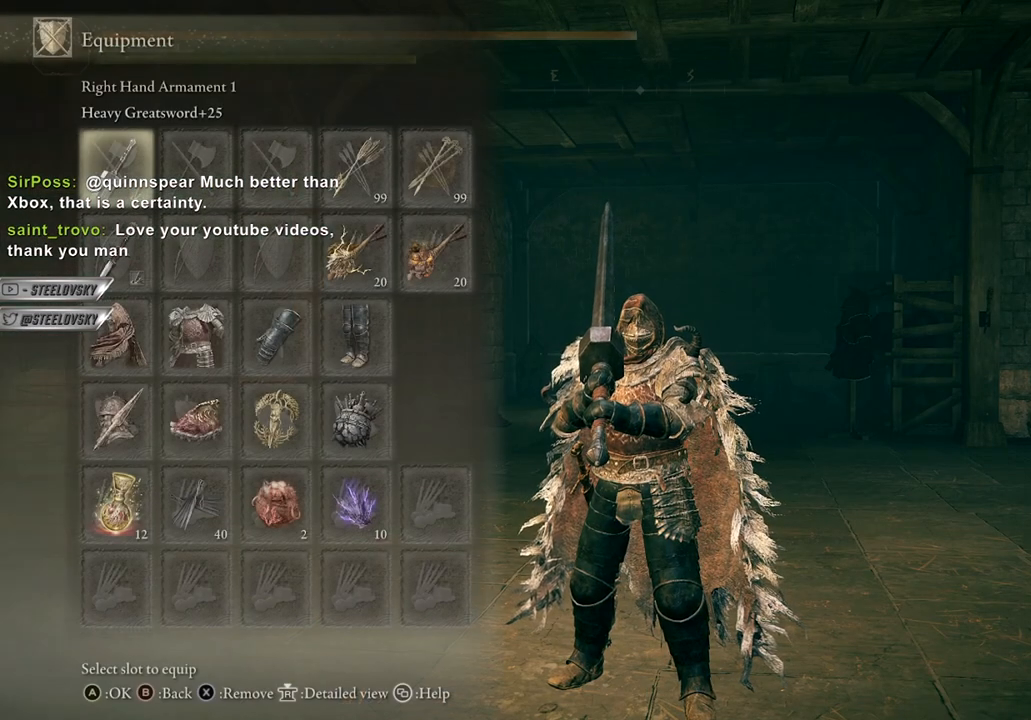
{"buttons": [], "left_stick": "center", "right_stick": "center", "events": []}
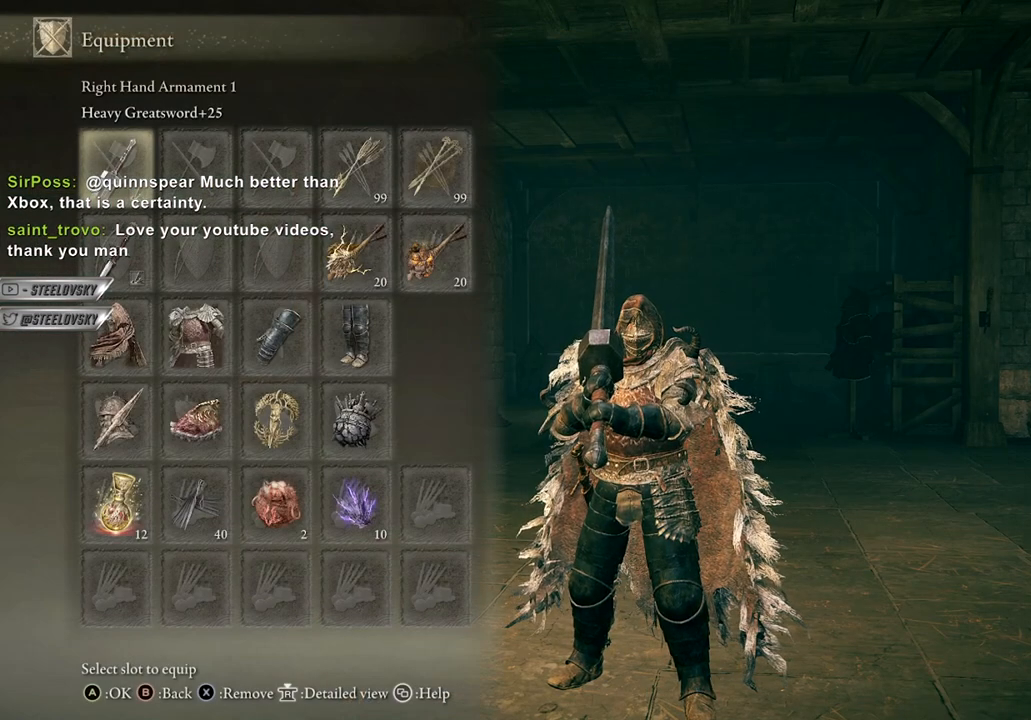
{"buttons": [], "left_stick": "center", "right_stick": "center", "events": [[17, "A", "down"], [150, "A", "up"]]}
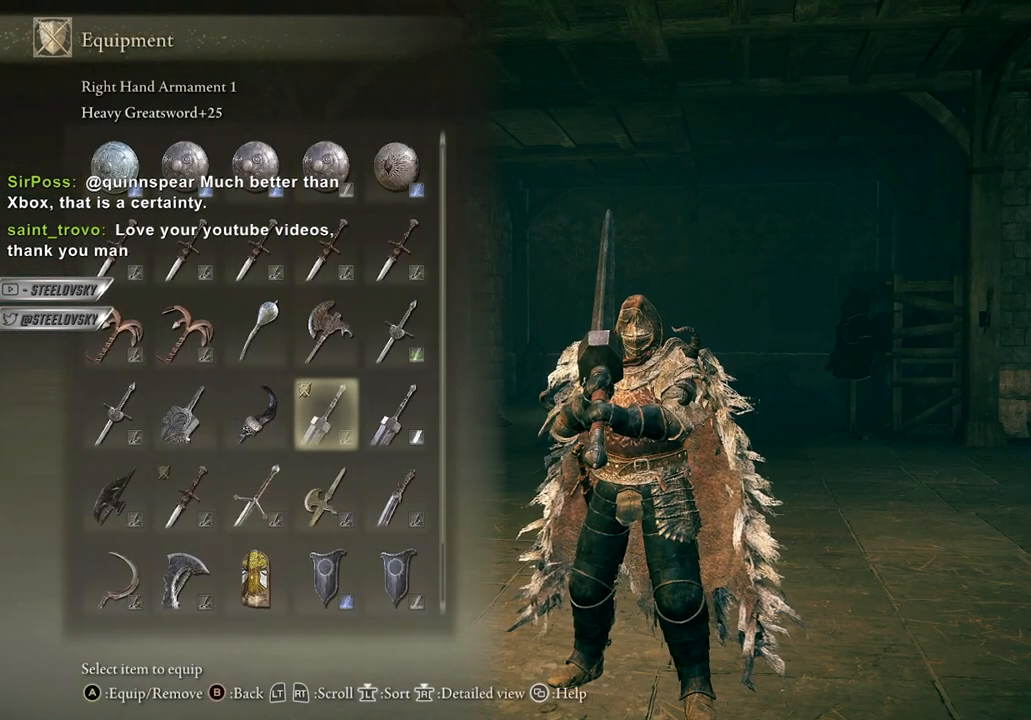
{"buttons": [], "left_stick": "center", "right_stick": "center", "events": []}
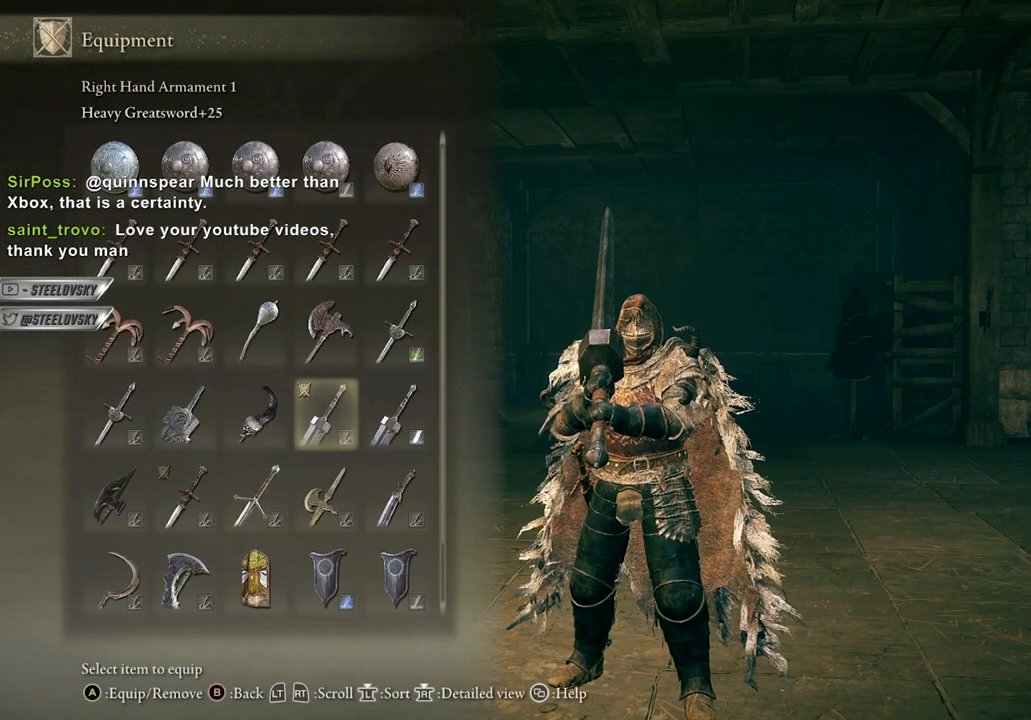
{"buttons": [], "left_stick": "center", "right_stick": "center", "events": []}
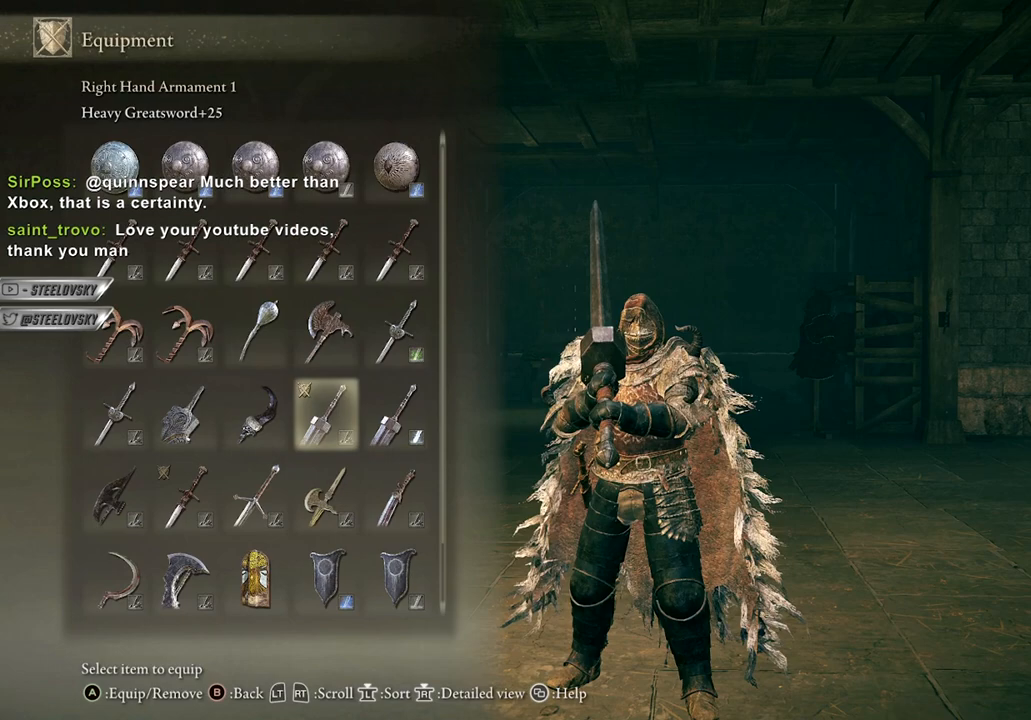
{"buttons": [], "left_stick": "center", "right_stick": "center", "events": [[100, "R3", "down"], [200, "R3", "up"]]}
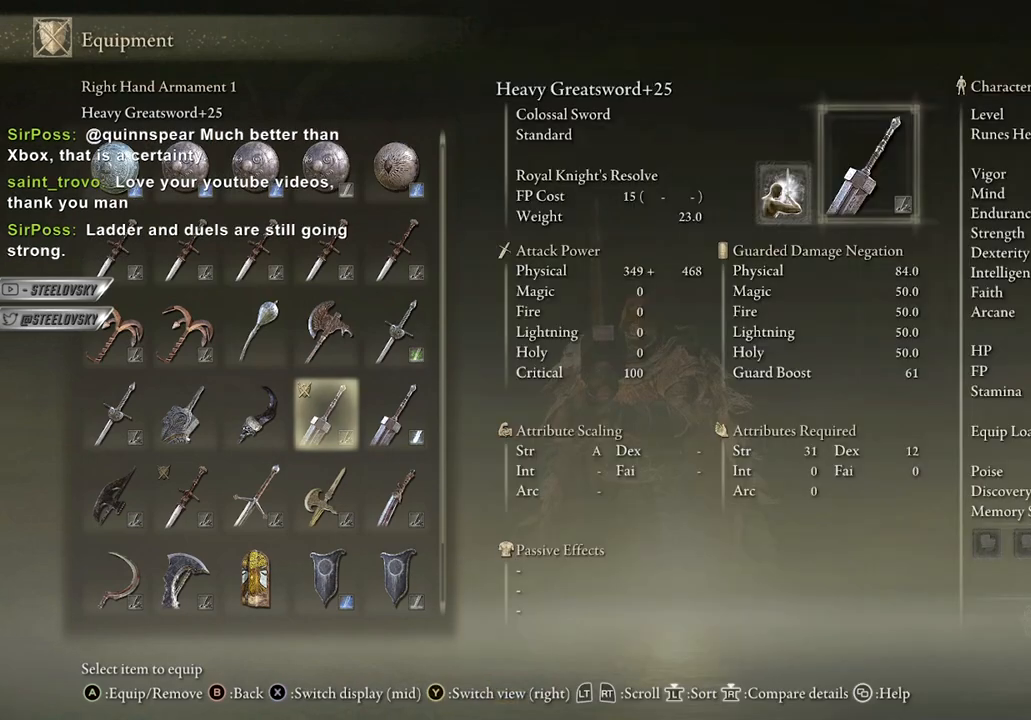
{"buttons": [], "left_stick": "center", "right_stick": "right", "events": [[133, "R3", "down"], [250, "R3", "up"], [483, "right_stick", "right"]]}
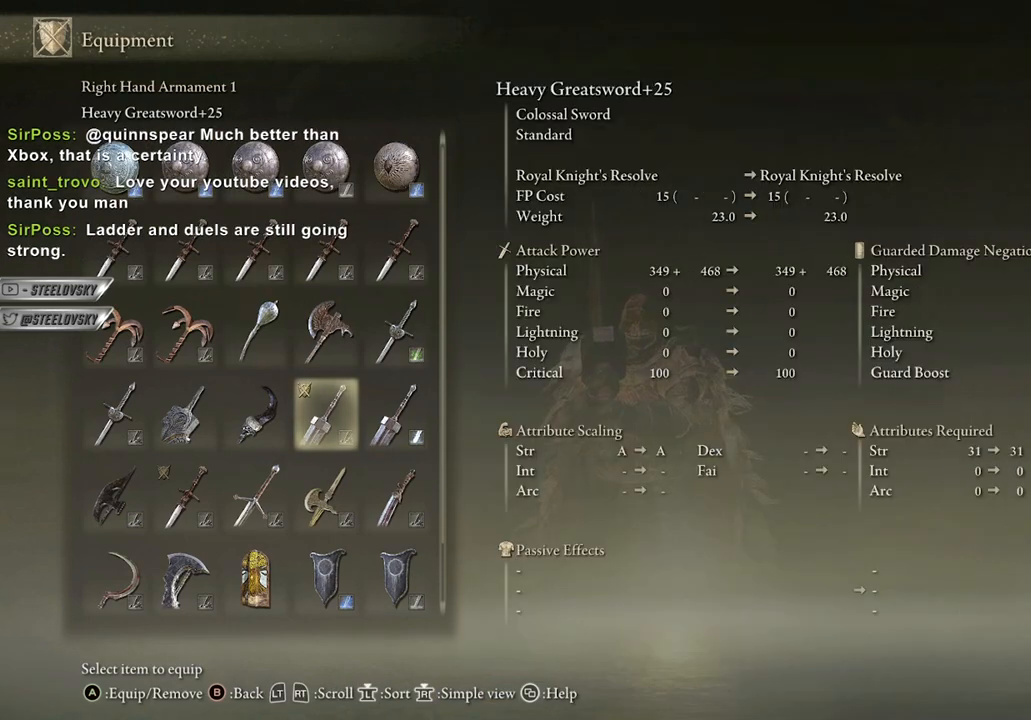
{"buttons": [], "left_stick": "center", "right_stick": "center", "events": [[33, "right_stick", "center"], [133, "R3", "down"], [250, "R3", "up"]]}